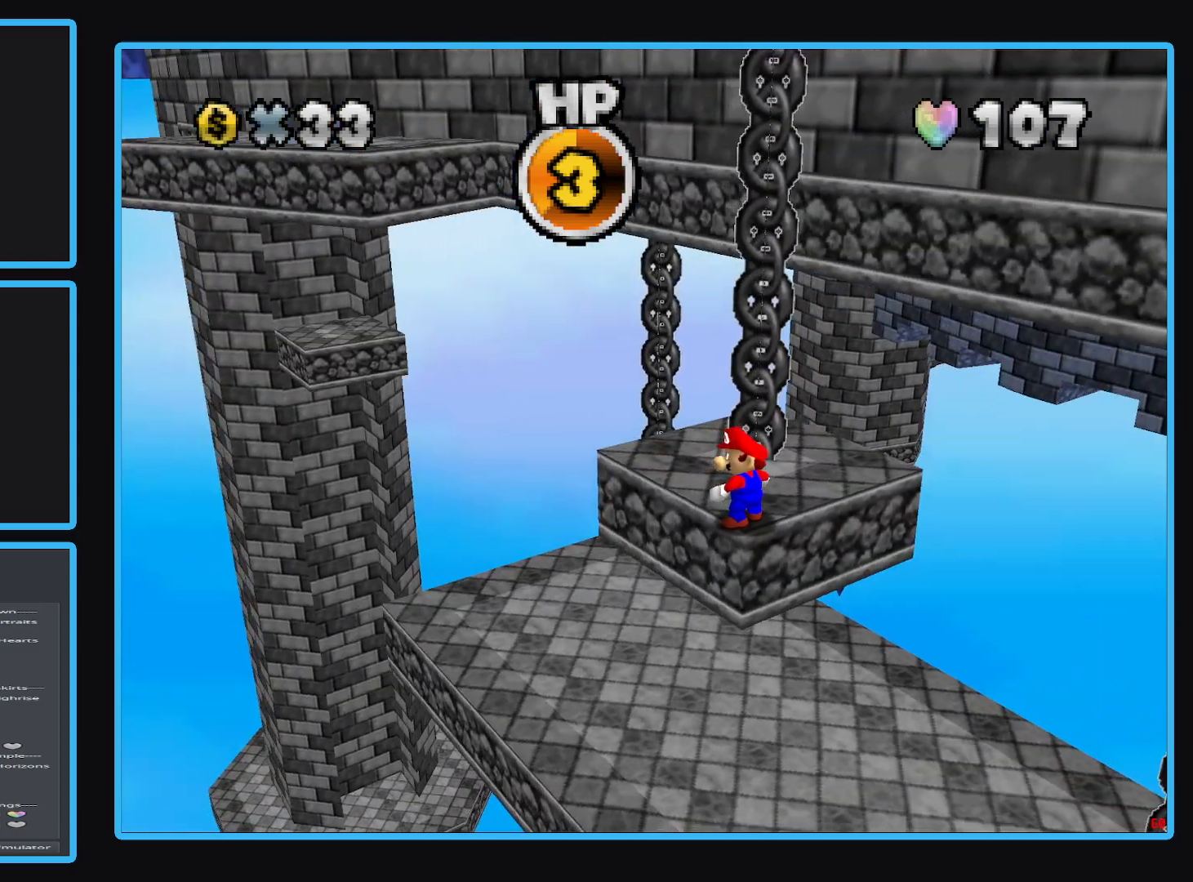
Gameplay with a controller (Xbox layout); each line is a JSON object with the inputs held at the frame after it. "events" lists button and stick changes between this image and that frame as [ms after this image, input, new state], when the widget could be followed in between. Not read: L3 R3.
{"buttons": [], "left_stick": "center", "right_stick": "center", "events": [[83, "Y", "down"], [167, "Y", "up"]]}
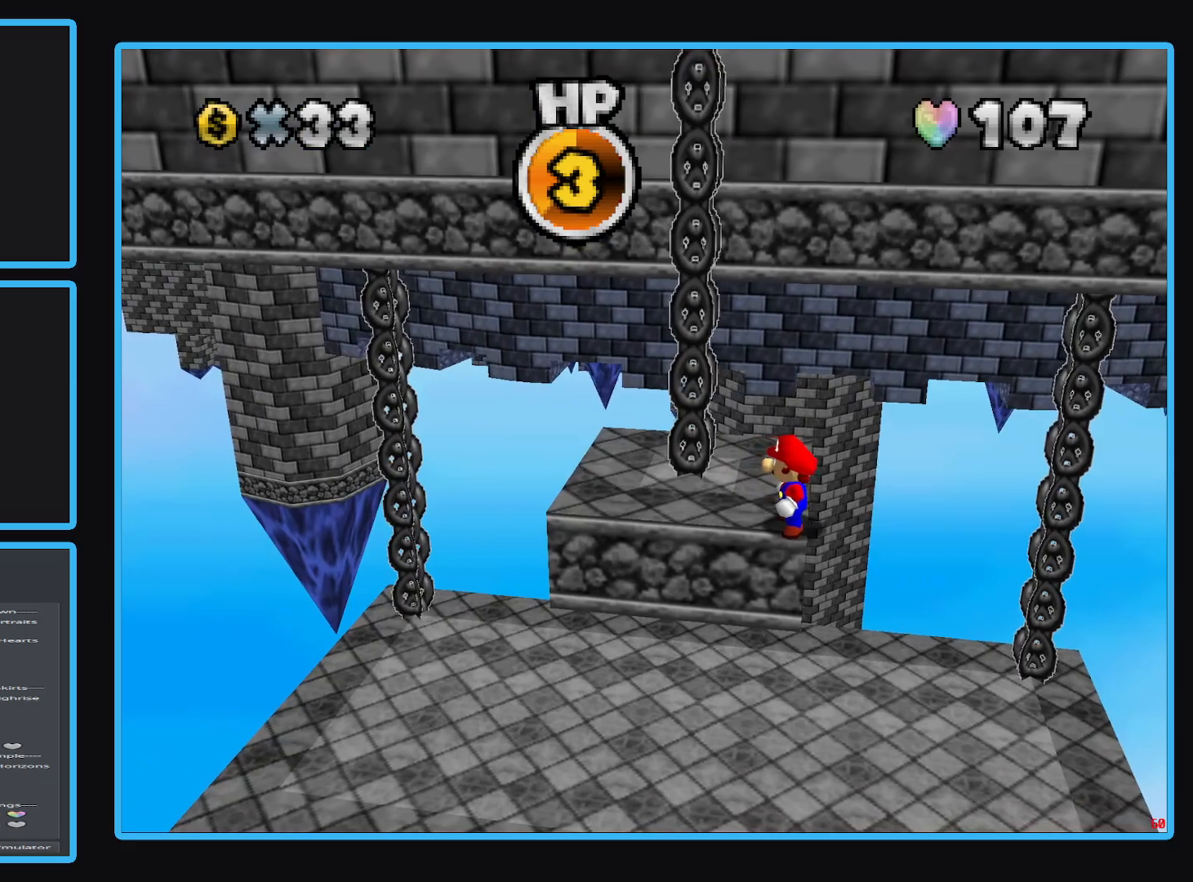
{"buttons": [], "left_stick": "center", "right_stick": "center", "events": [[367, "A", "down"], [450, "A", "up"]]}
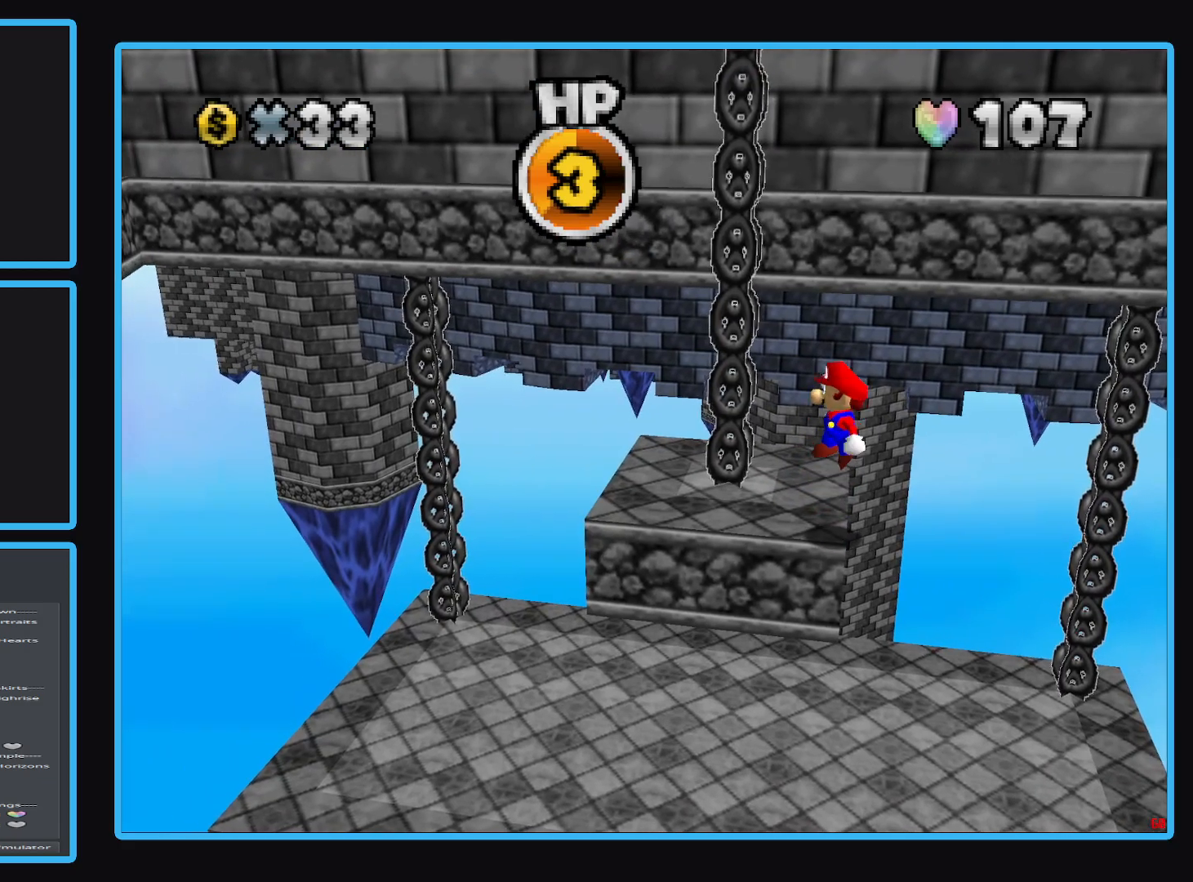
{"buttons": ["A"], "left_stick": "left", "right_stick": "center", "events": [[233, "left_stick", "left"], [383, "A", "down"]]}
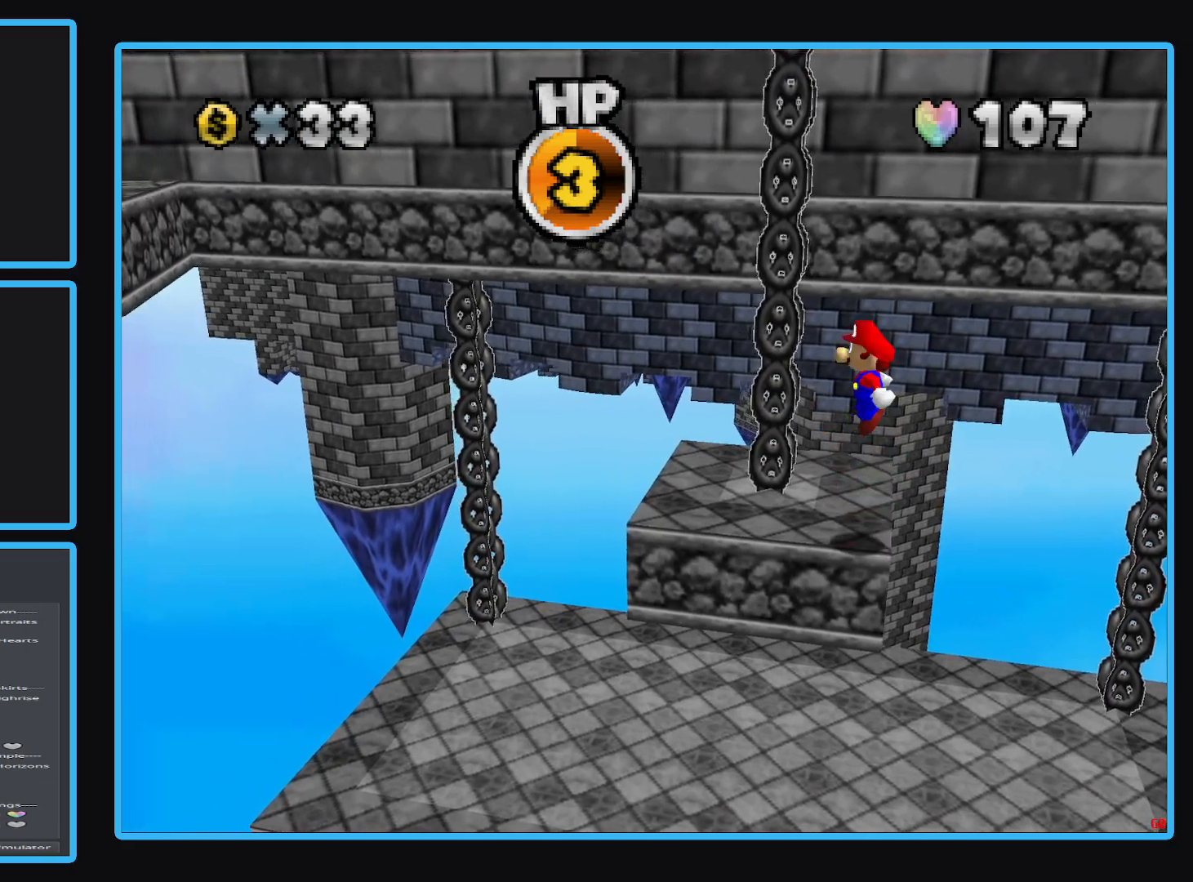
{"buttons": [], "left_stick": "left", "right_stick": "center", "events": [[50, "A", "up"]]}
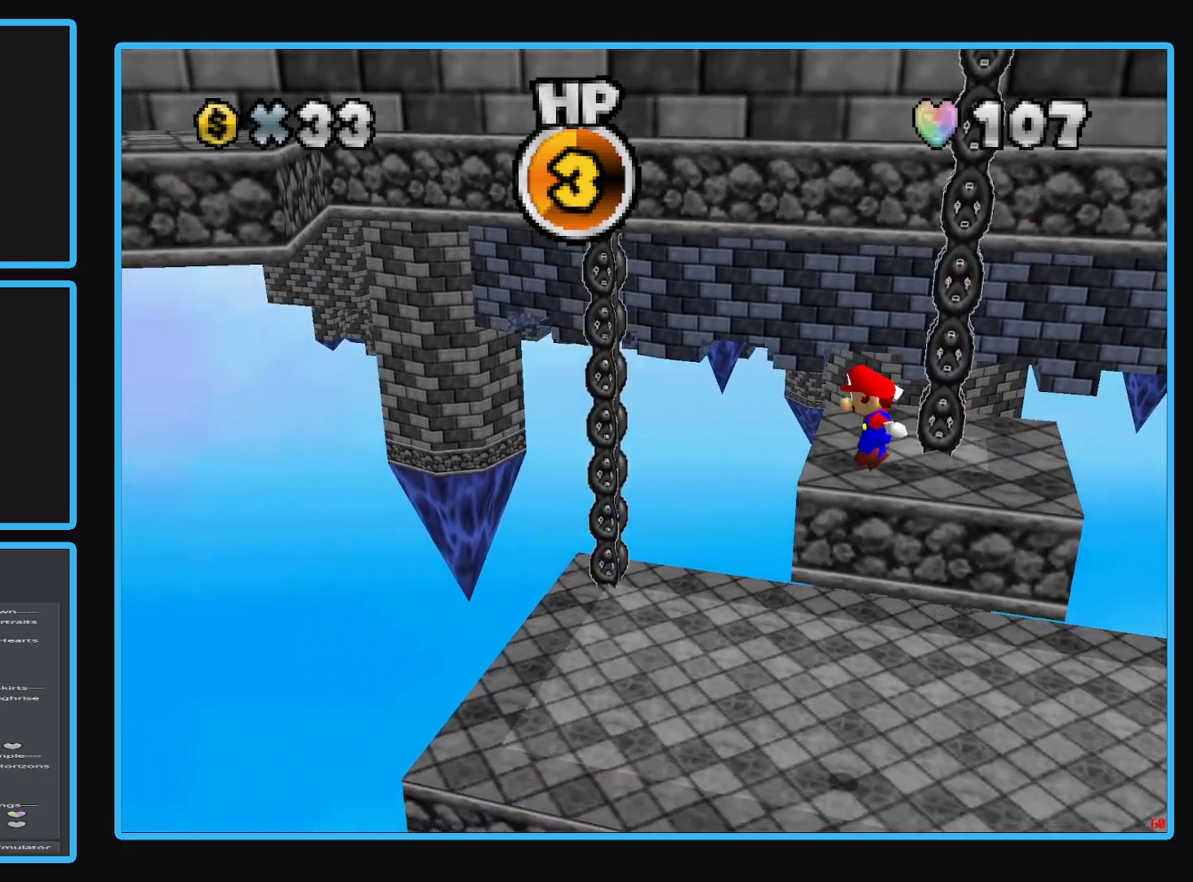
{"buttons": [], "left_stick": "right", "right_stick": "center", "events": [[117, "A", "down"], [117, "X", "down"], [317, "left_stick", "up-right"], [333, "A", "up"], [333, "X", "up"], [467, "left_stick", "right"]]}
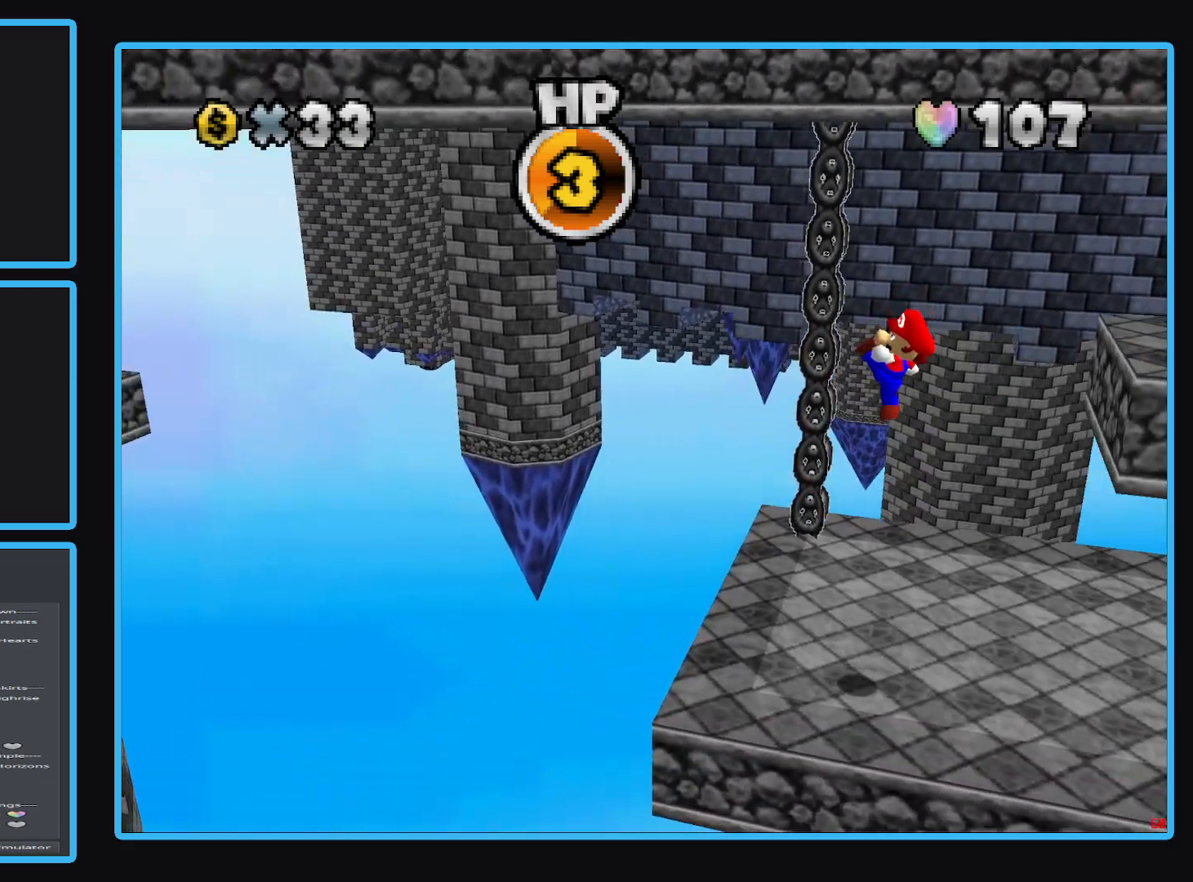
{"buttons": ["A"], "left_stick": "right", "right_stick": "center", "events": [[417, "A", "down"]]}
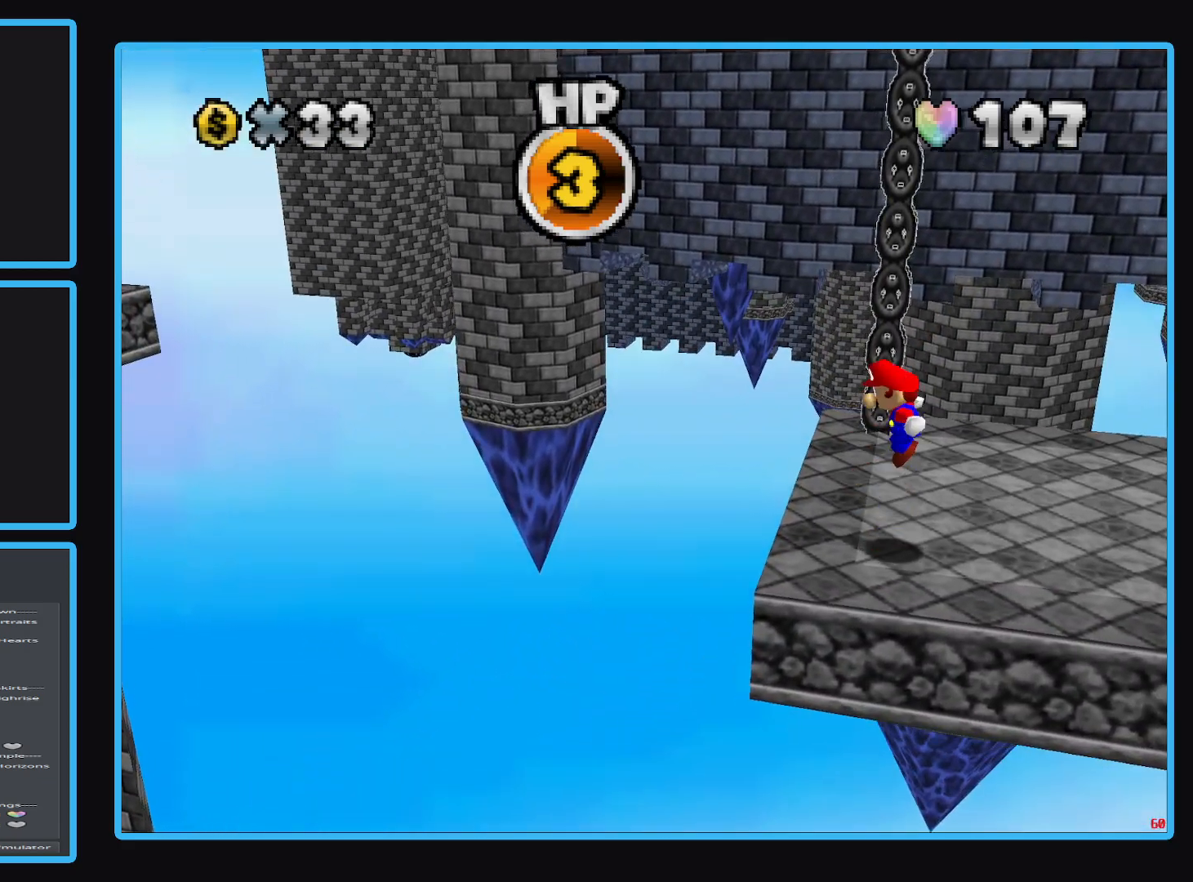
{"buttons": [], "left_stick": "right", "right_stick": "center", "events": [[433, "A", "up"]]}
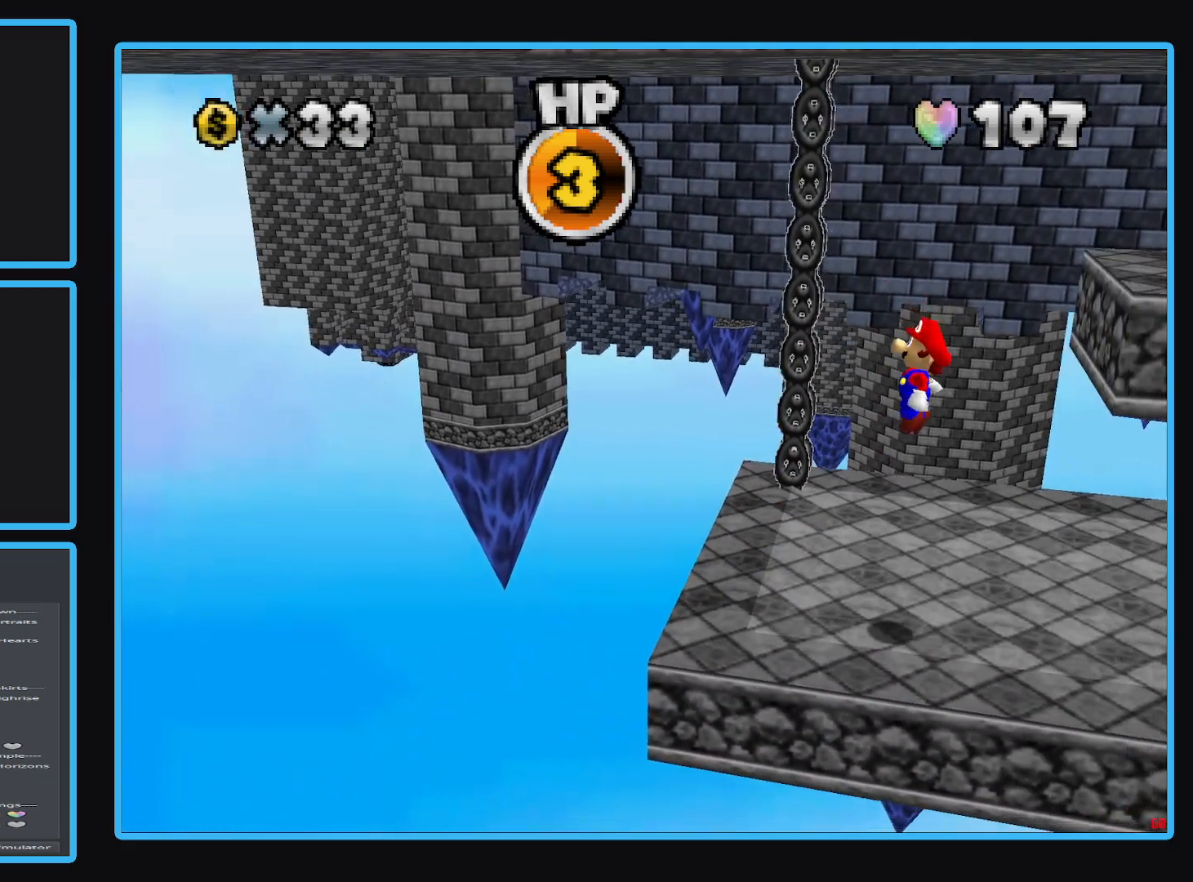
{"buttons": [], "left_stick": "right", "right_stick": "center", "events": []}
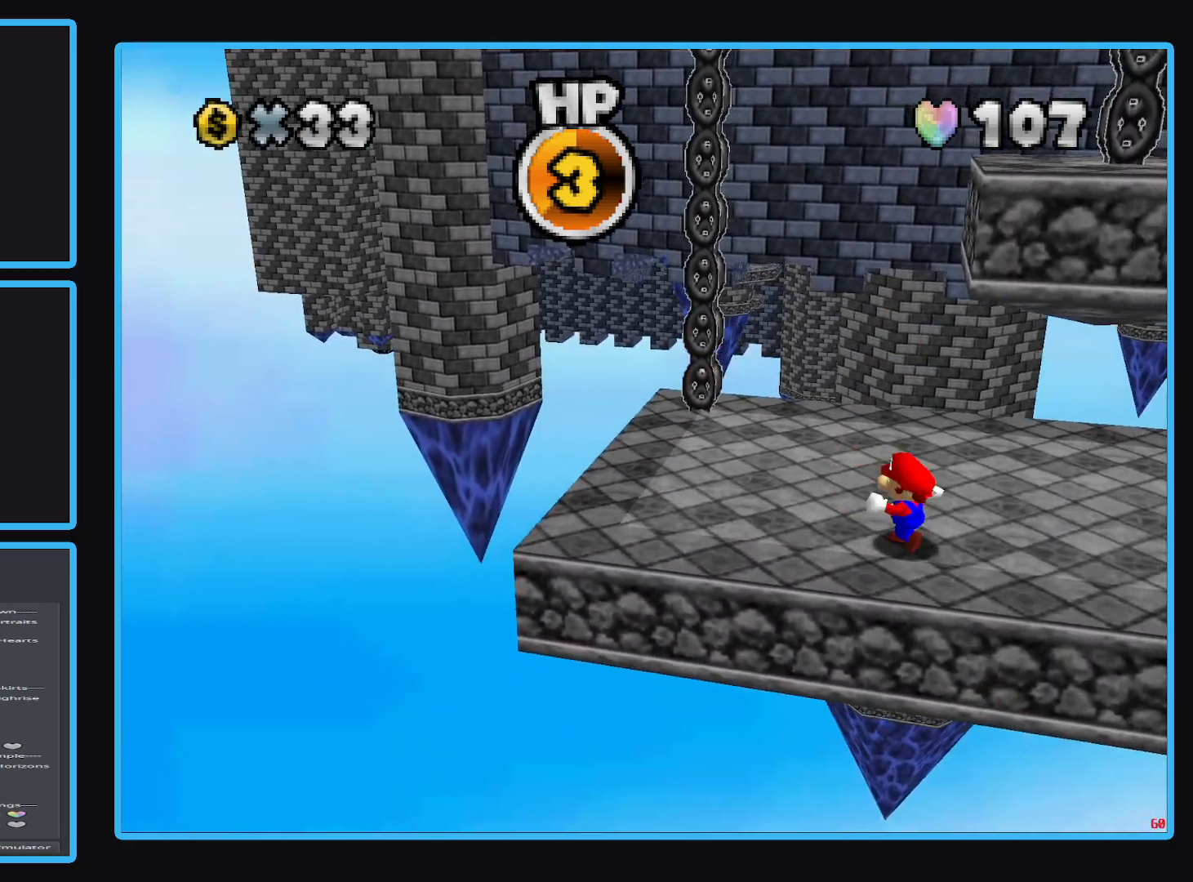
{"buttons": ["B"], "left_stick": "up-right", "right_stick": "center", "events": [[233, "left_stick", "up-right"], [483, "B", "down"]]}
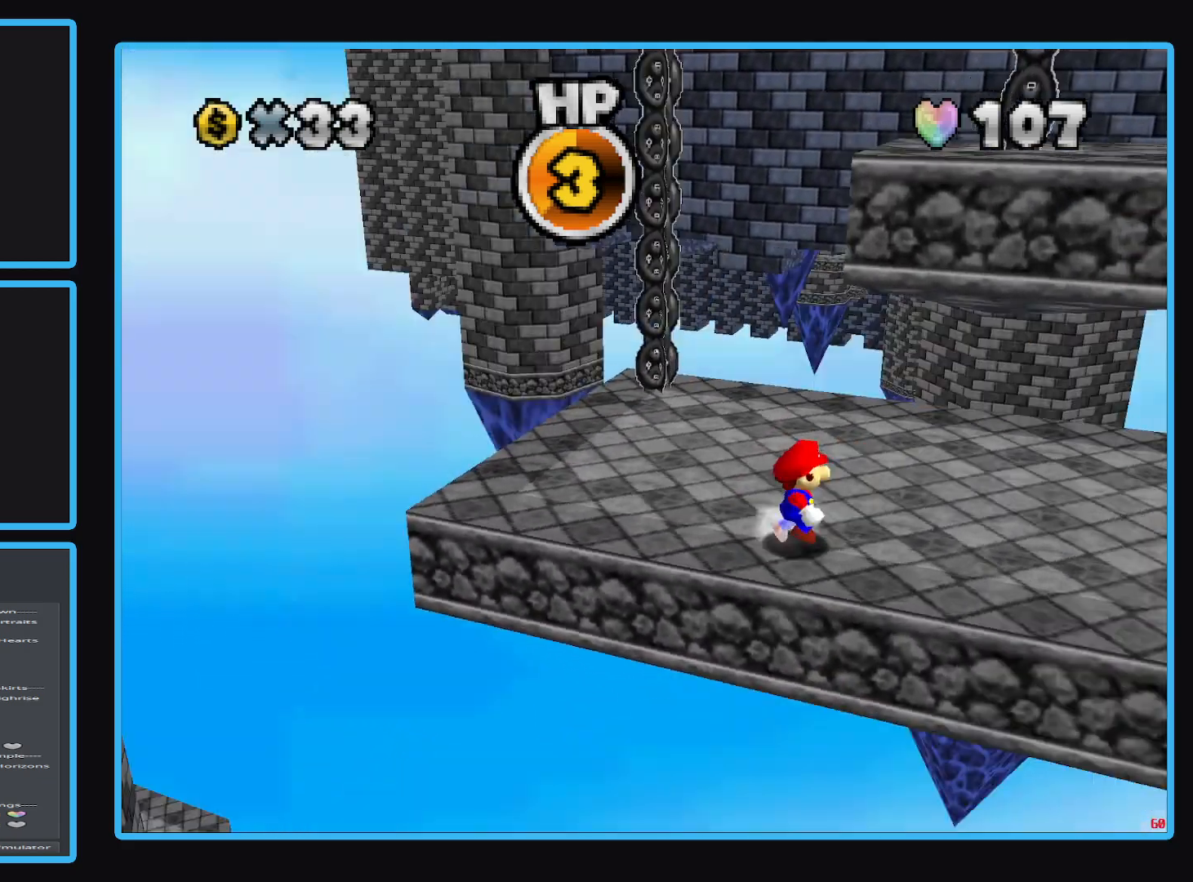
{"buttons": [], "left_stick": "down-right", "right_stick": "center", "events": [[67, "B", "up"], [117, "left_stick", "right"], [250, "left_stick", "down-right"]]}
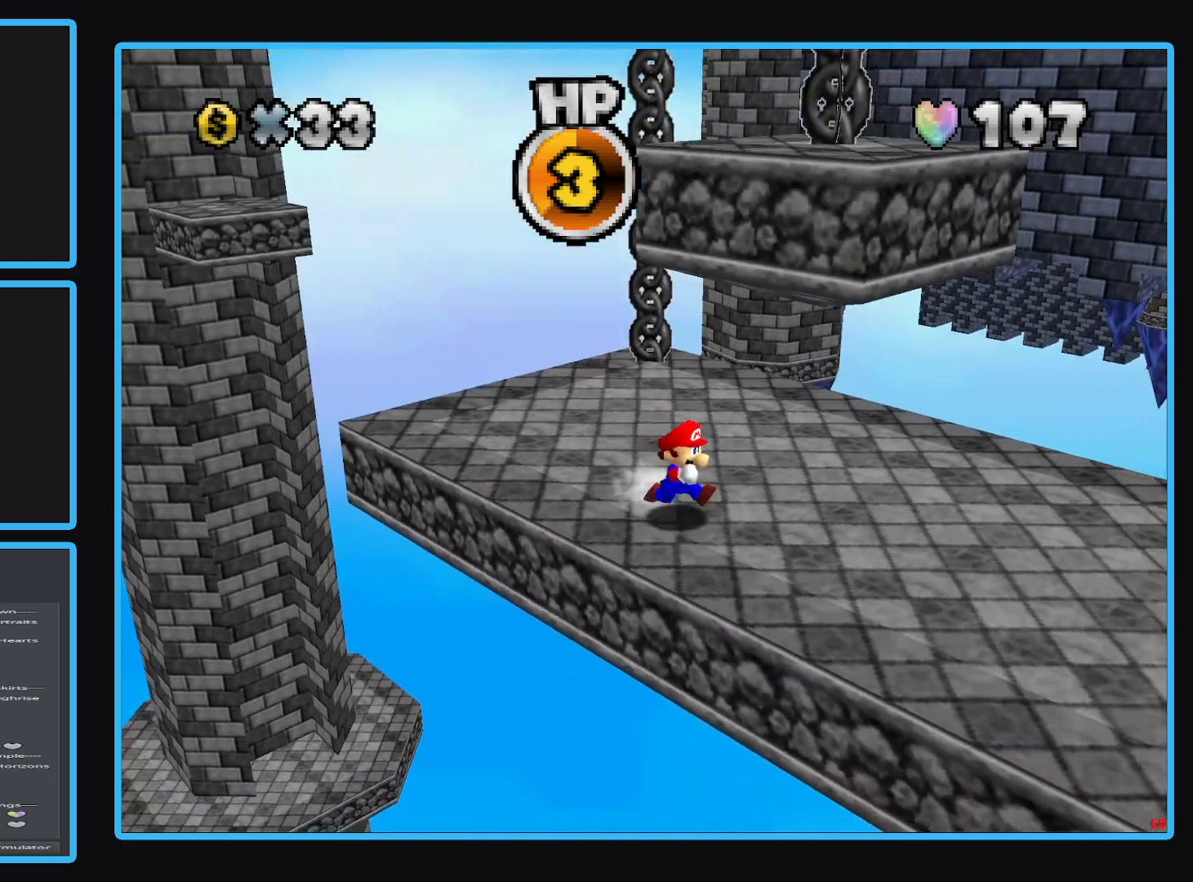
{"buttons": [], "left_stick": "down-right", "right_stick": "center", "events": []}
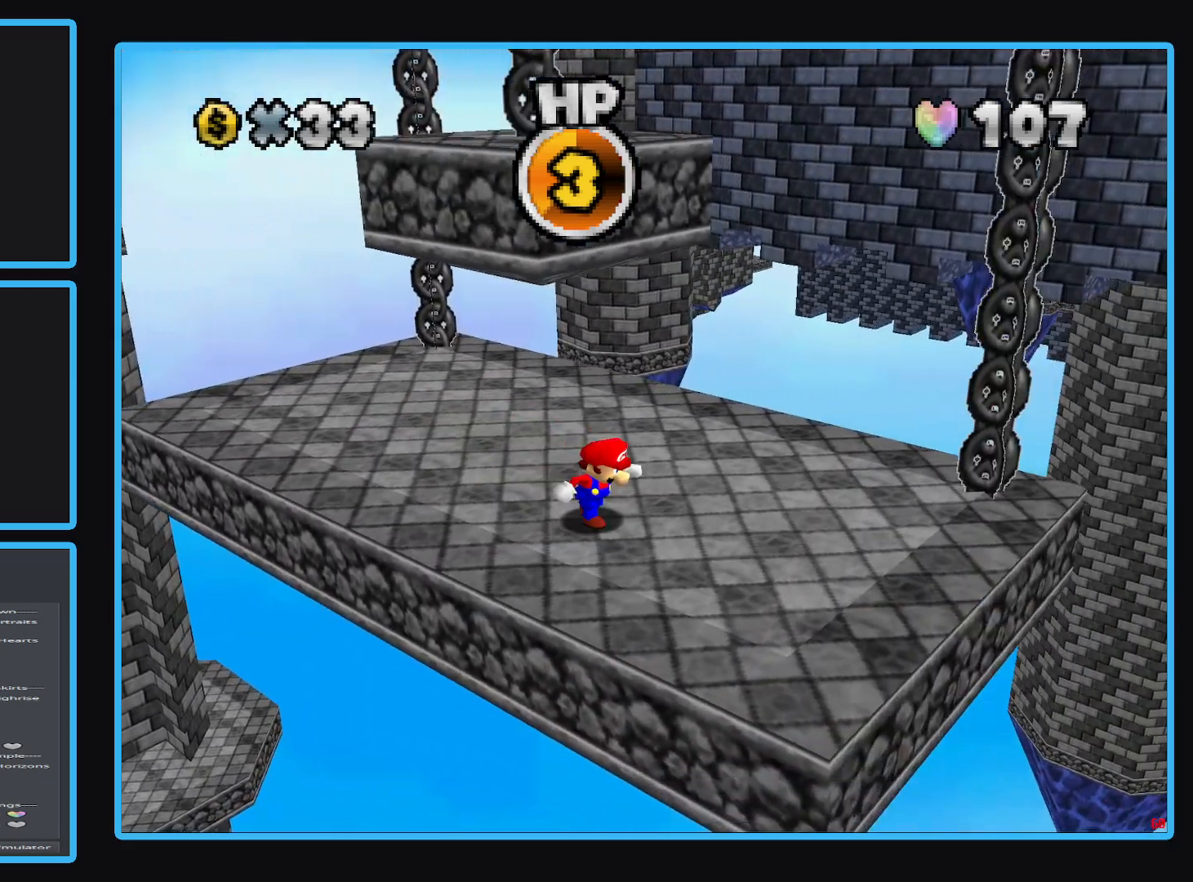
{"buttons": ["A"], "left_stick": "up-left", "right_stick": "center", "events": [[200, "left_stick", "up-right"], [250, "left_stick", "up-left"], [300, "A", "down"]]}
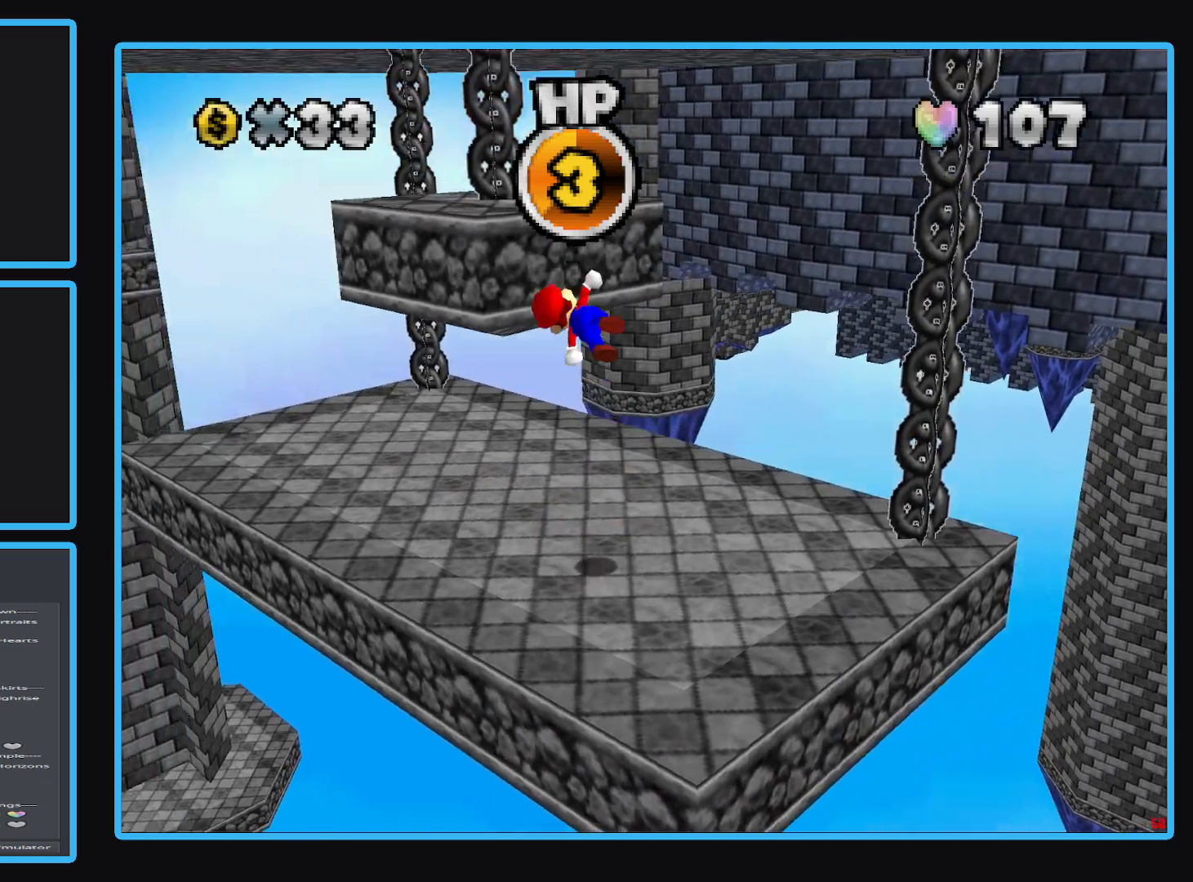
{"buttons": [], "left_stick": "up-right", "right_stick": "center", "events": [[50, "left_stick", "up-right"], [333, "A", "up"]]}
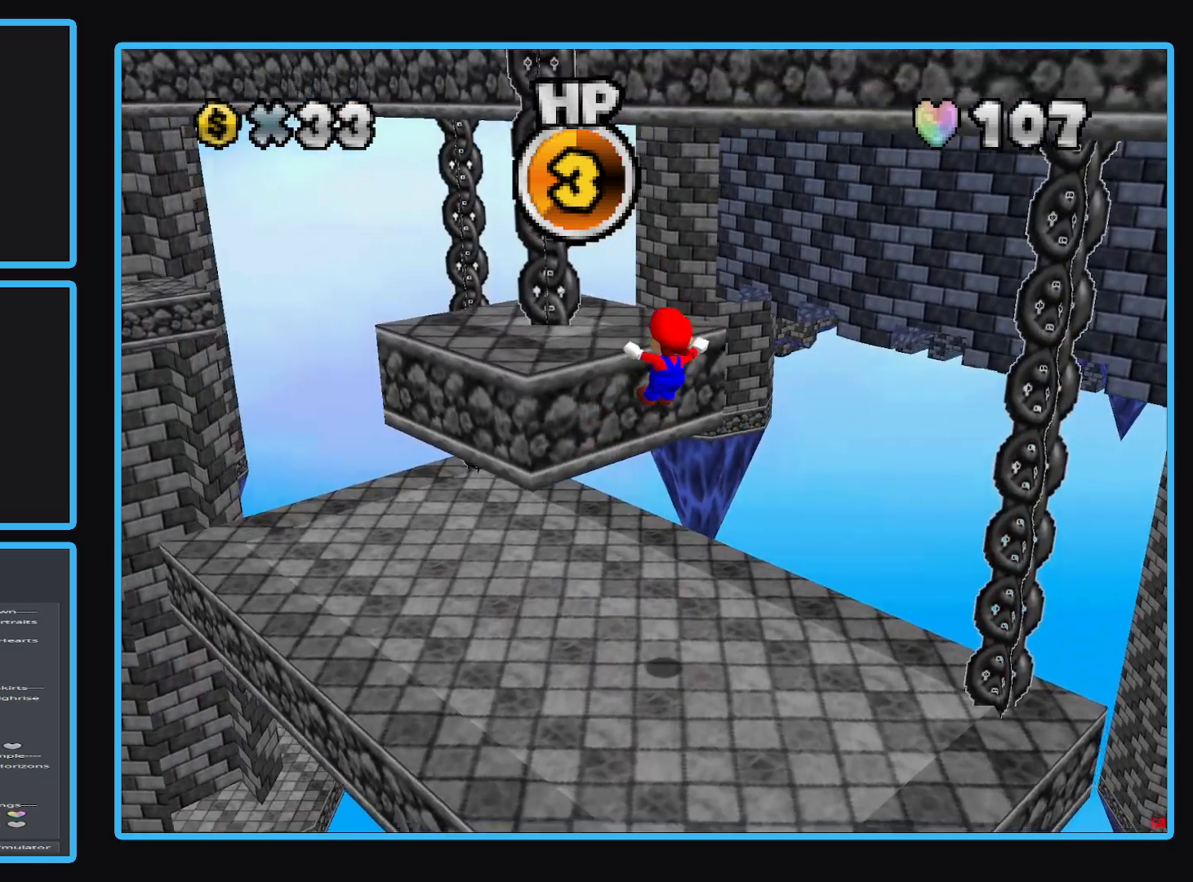
{"buttons": [], "left_stick": "center", "right_stick": "center", "events": [[17, "left_stick", "center"], [300, "A", "down"], [417, "A", "up"]]}
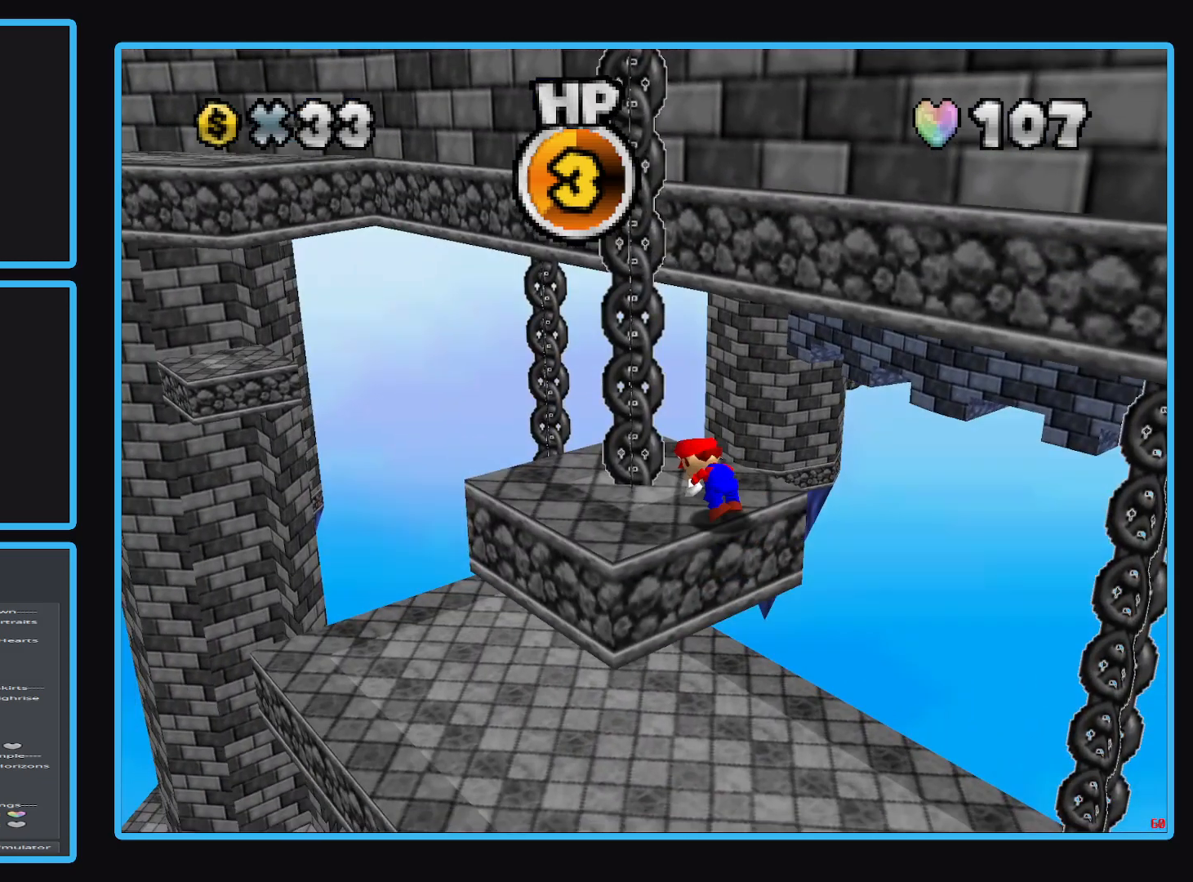
{"buttons": [], "left_stick": "center", "right_stick": "center", "events": [[400, "left_stick", "left"], [450, "left_stick", "center"]]}
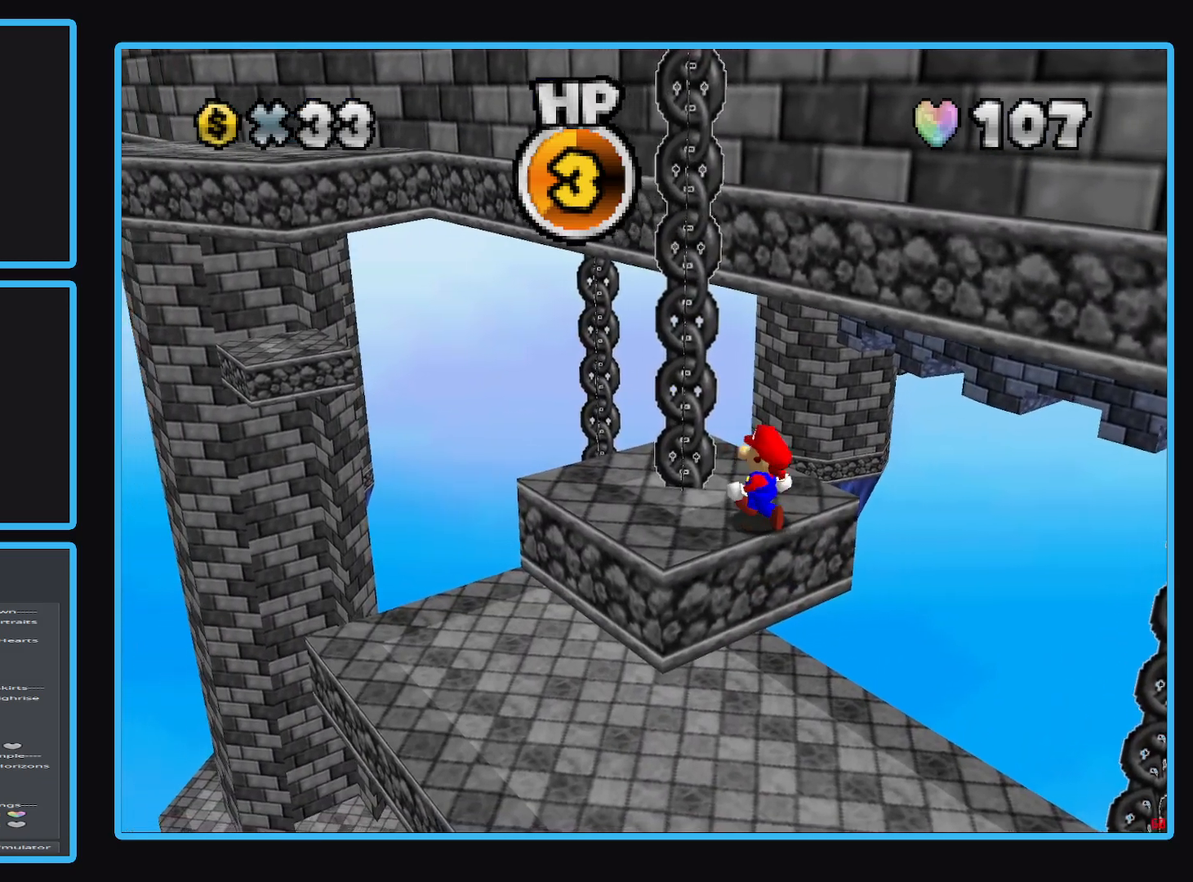
{"buttons": ["A"], "left_stick": "center", "right_stick": "center", "events": [[467, "A", "down"]]}
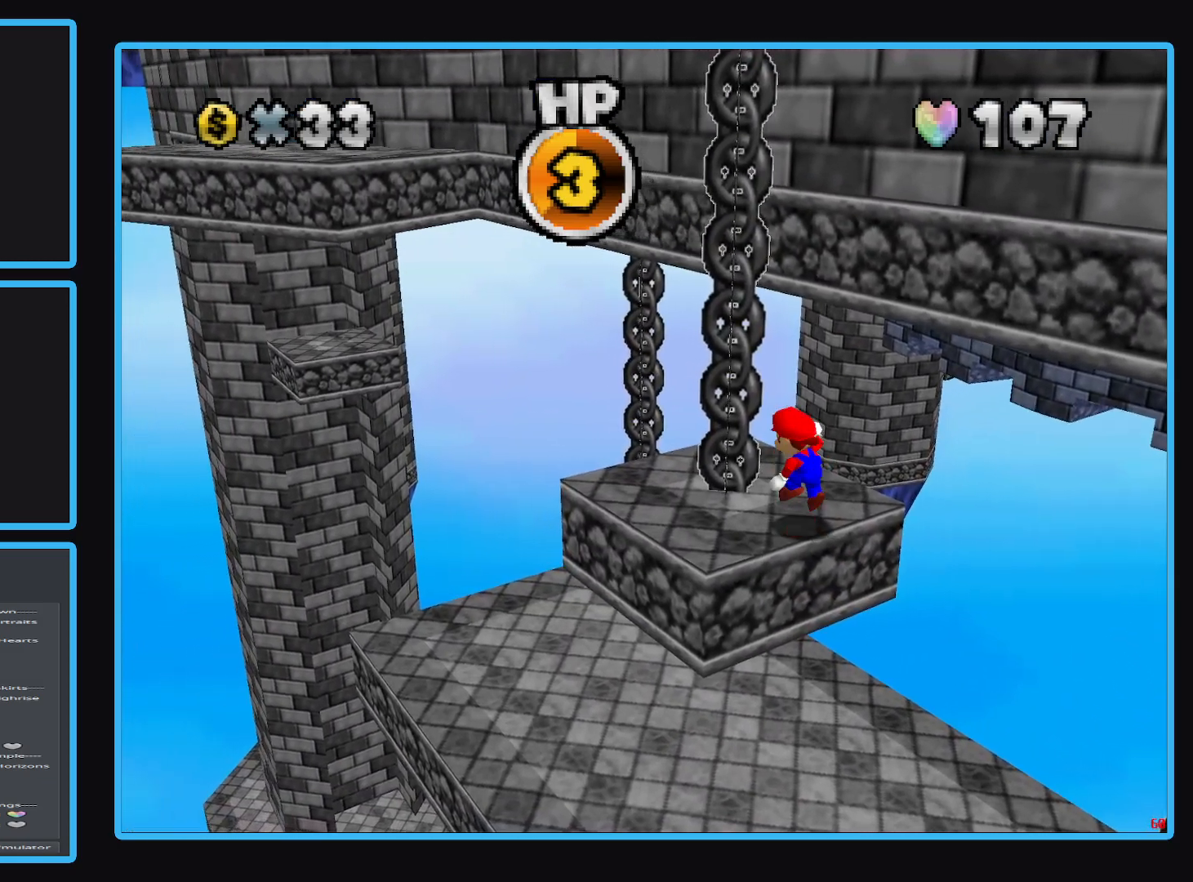
{"buttons": [], "left_stick": "center", "right_stick": "center", "events": [[33, "A", "up"]]}
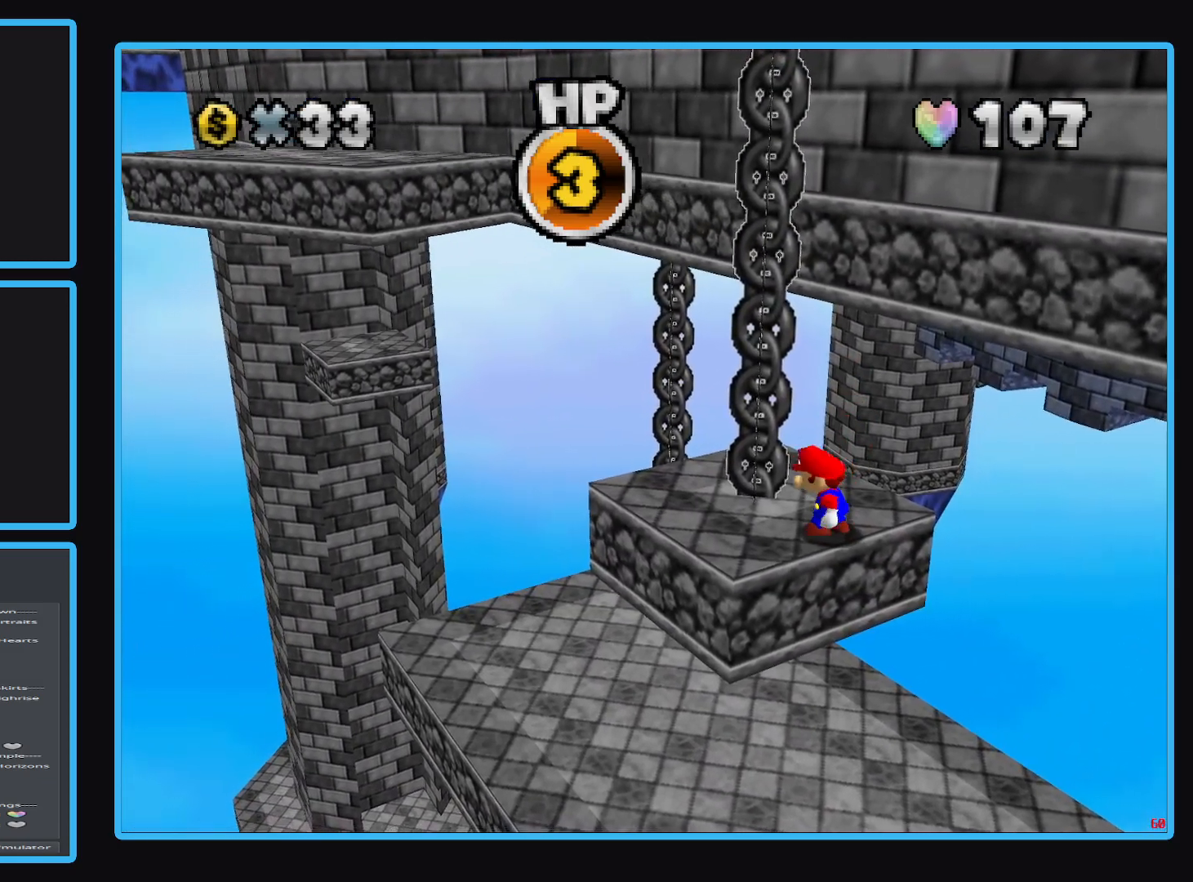
{"buttons": [], "left_stick": "center", "right_stick": "center", "events": [[333, "Y", "down"], [400, "Y", "up"]]}
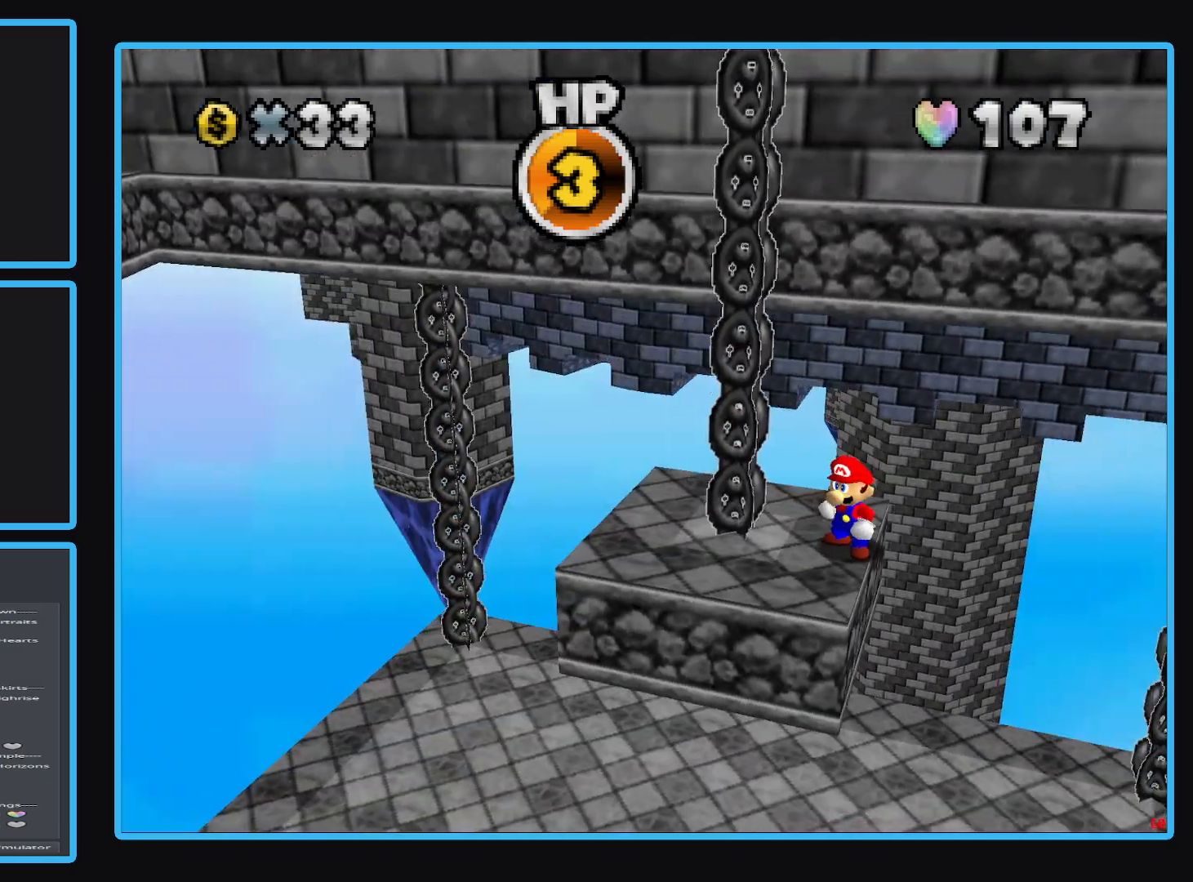
{"buttons": [], "left_stick": "center", "right_stick": "center", "events": [[283, "left_stick", "left"], [400, "left_stick", "center"]]}
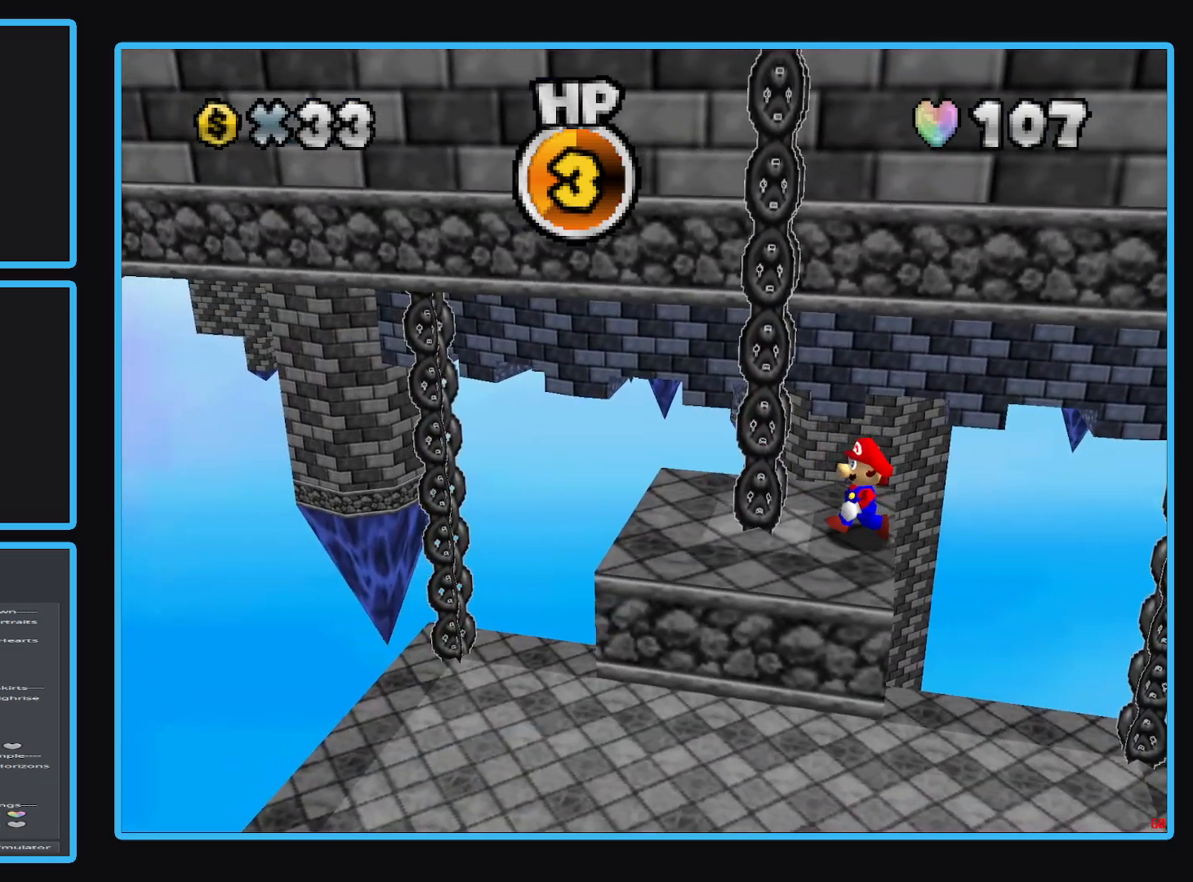
{"buttons": ["A"], "left_stick": "center", "right_stick": "center", "events": [[417, "A", "down"]]}
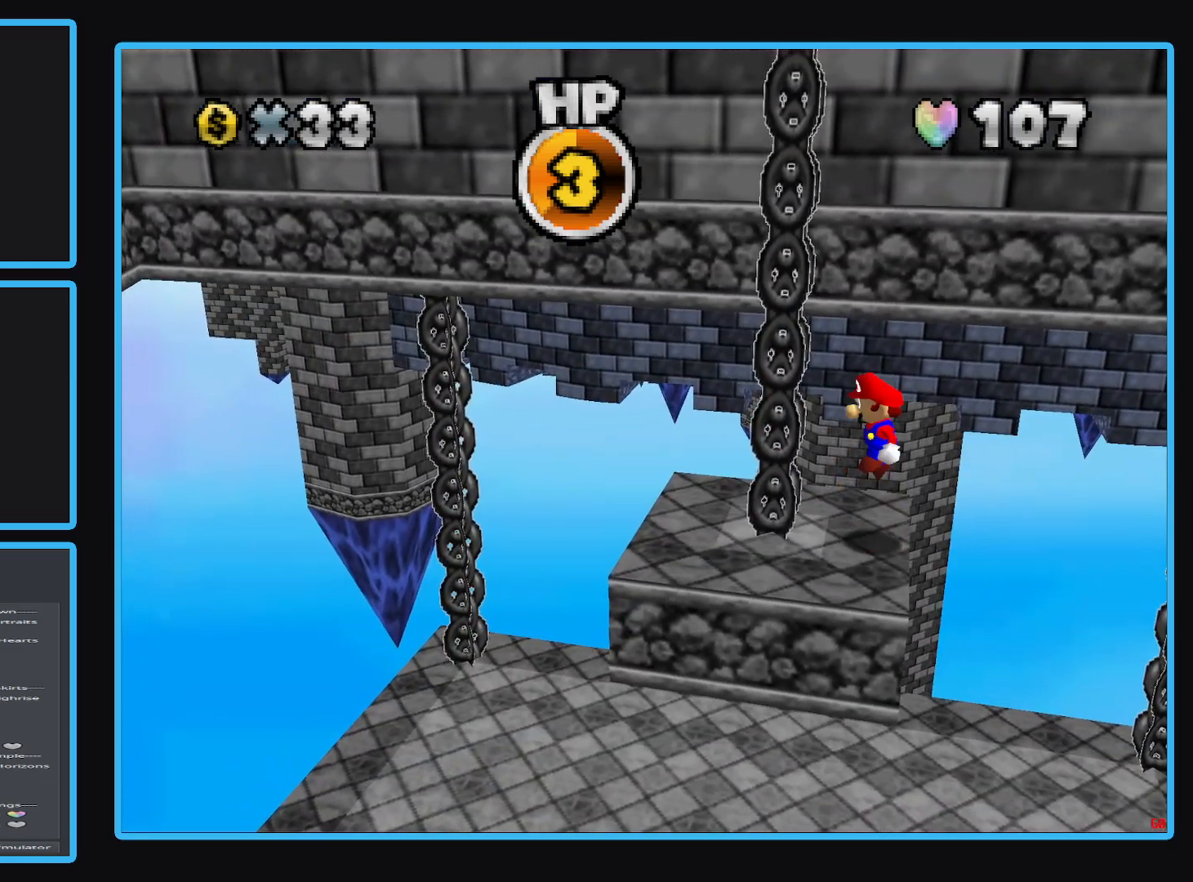
{"buttons": ["A"], "left_stick": "left", "right_stick": "center", "events": [[17, "A", "up"], [50, "left_stick", "right"], [233, "left_stick", "center"], [400, "left_stick", "left"], [433, "A", "down"]]}
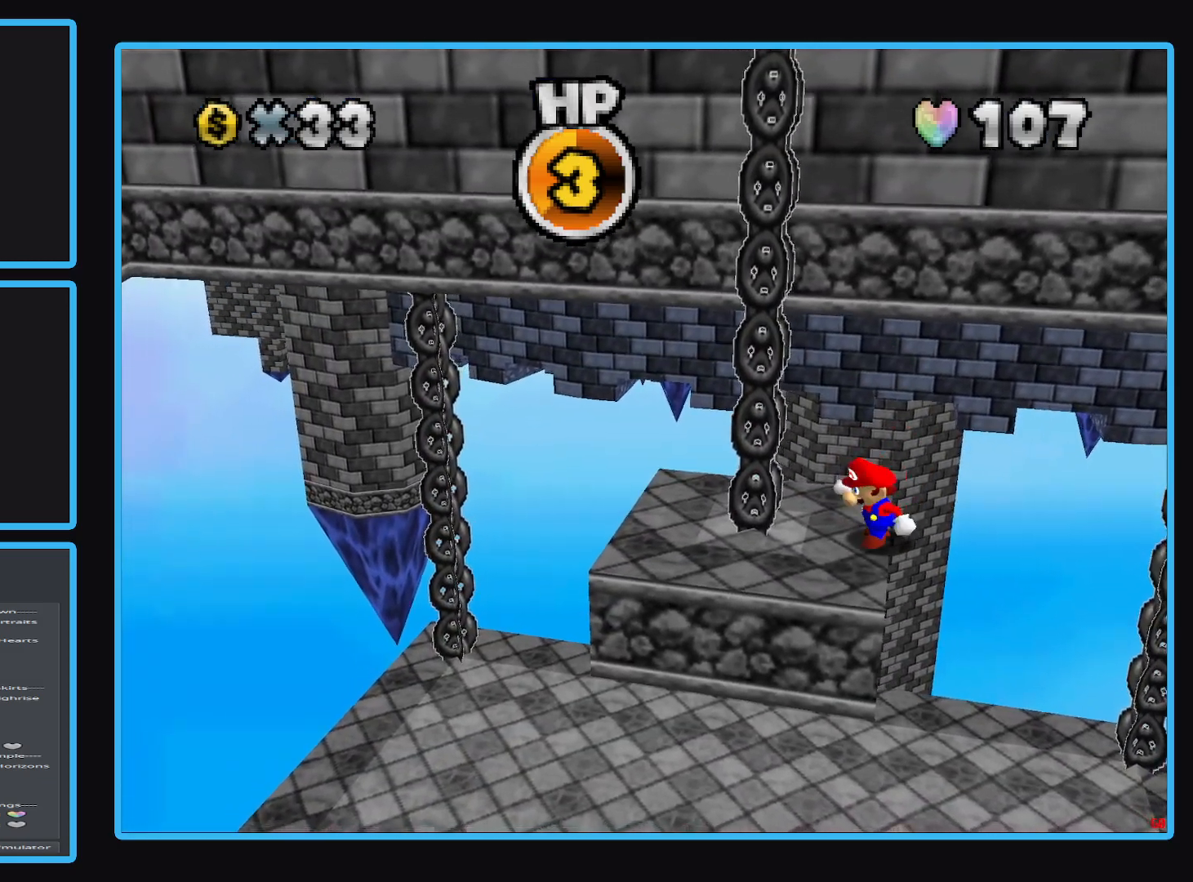
{"buttons": [], "left_stick": "center", "right_stick": "center", "events": [[33, "left_stick", "center"], [83, "A", "up"]]}
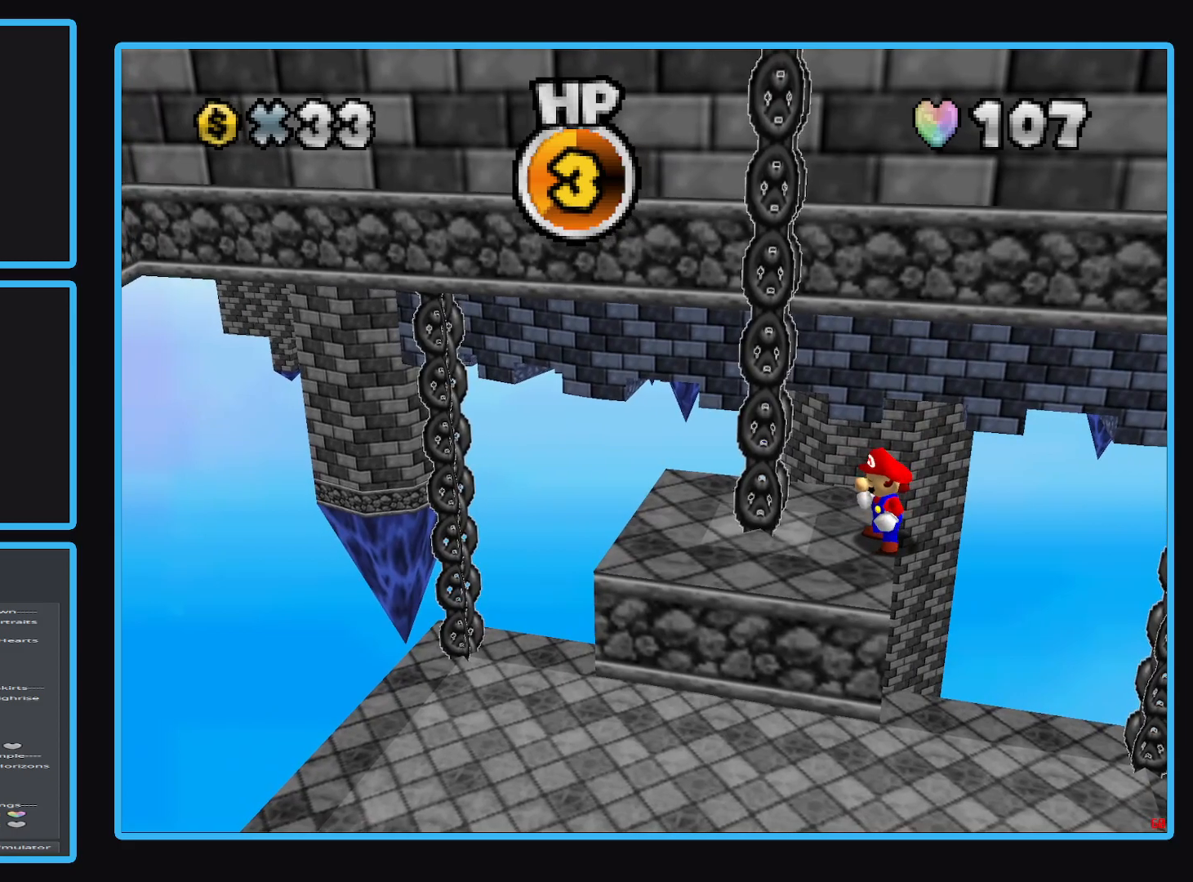
{"buttons": [], "left_stick": "left", "right_stick": "center", "events": [[17, "A", "down"], [83, "A", "up"], [383, "left_stick", "left"]]}
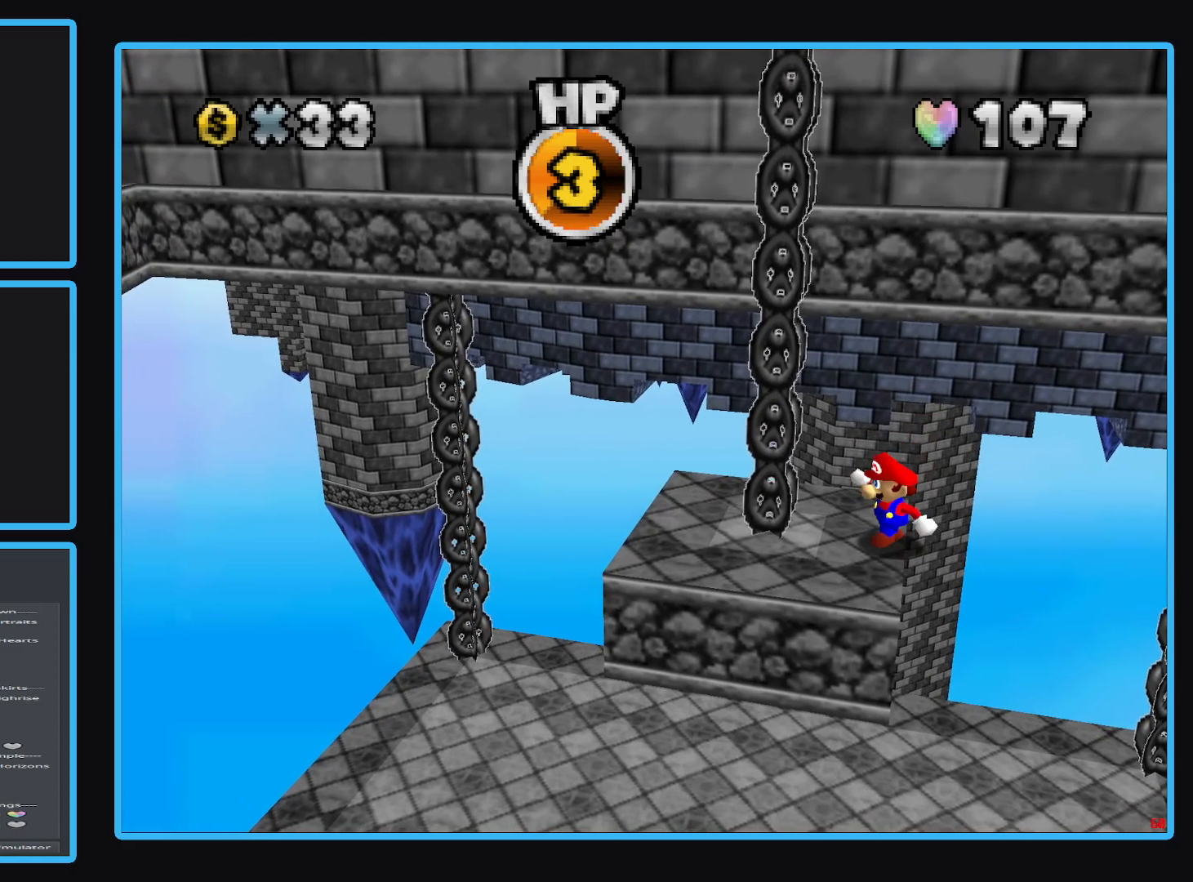
{"buttons": [], "left_stick": "left", "right_stick": "center", "events": [[17, "A", "down"], [183, "A", "up"]]}
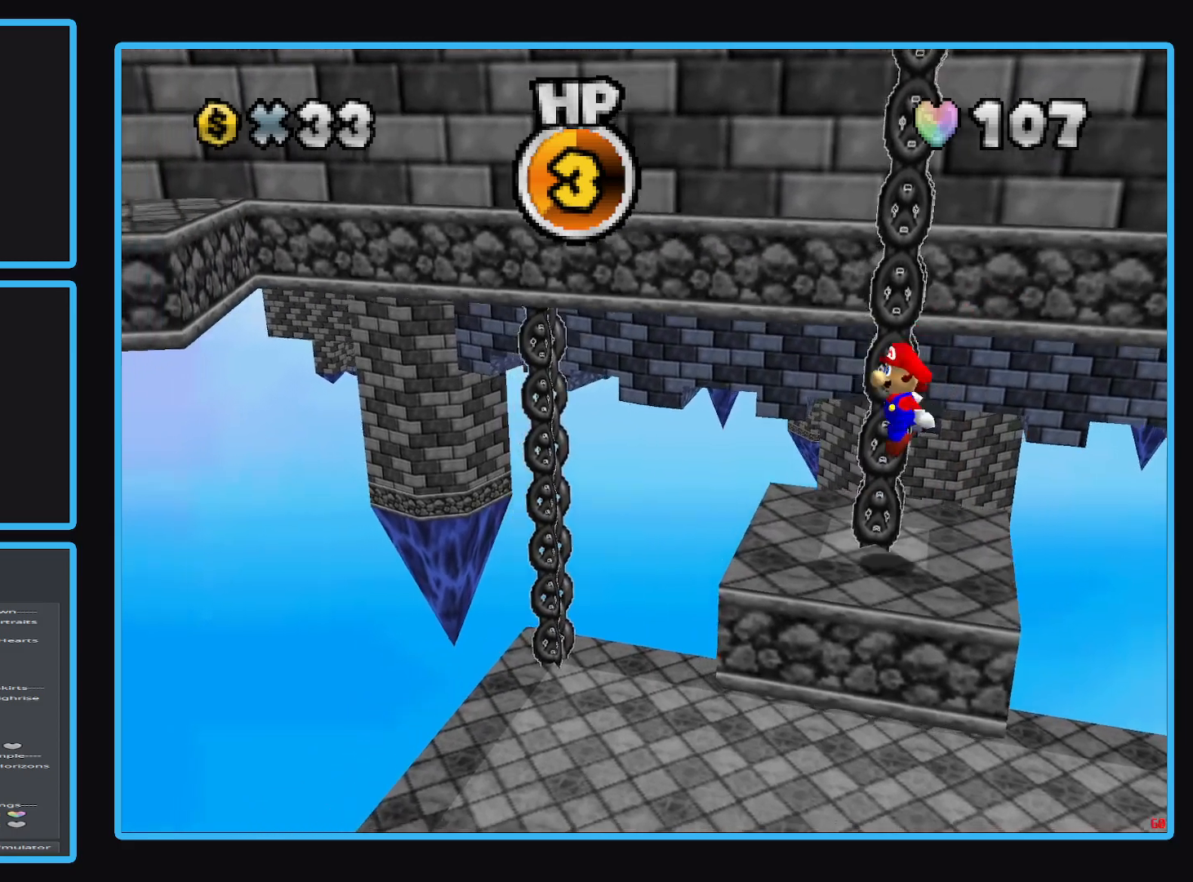
{"buttons": ["A", "X"], "left_stick": "left", "right_stick": "center", "events": [[283, "A", "down"], [283, "X", "down"]]}
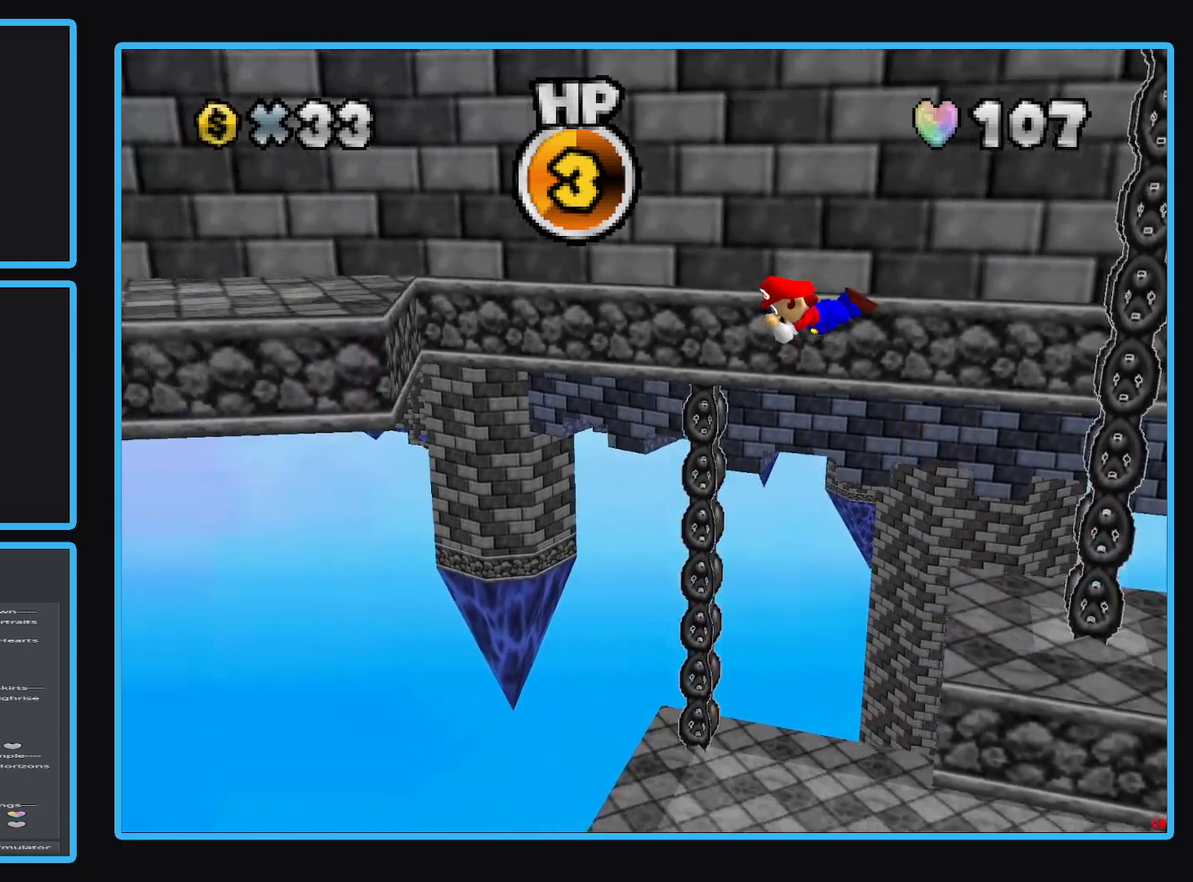
{"buttons": ["A", "X"], "left_stick": "up-left", "right_stick": "center", "events": [[367, "left_stick", "up-left"]]}
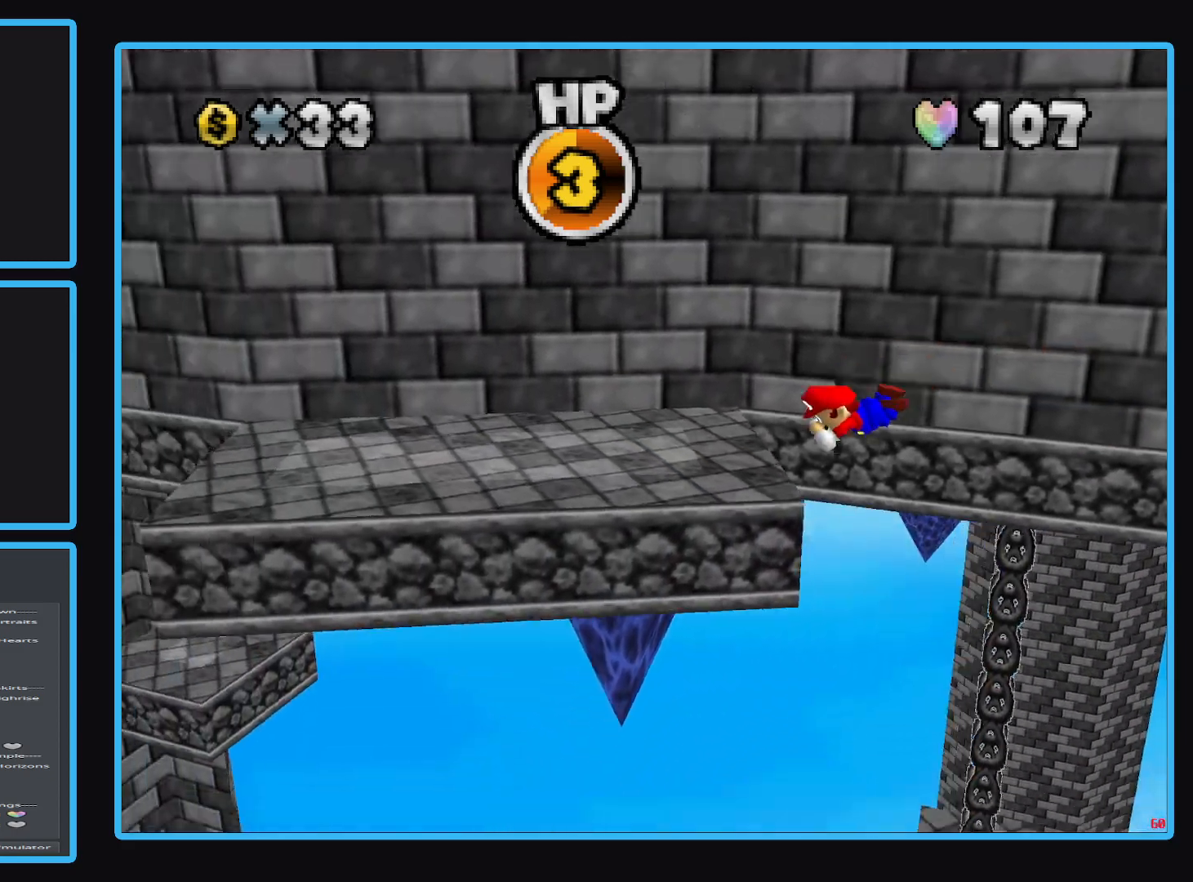
{"buttons": [], "left_stick": "center", "right_stick": "center", "events": [[83, "left_stick", "up"], [150, "X", "up"], [183, "A", "up"], [317, "A", "down"], [433, "A", "up"], [500, "left_stick", "center"]]}
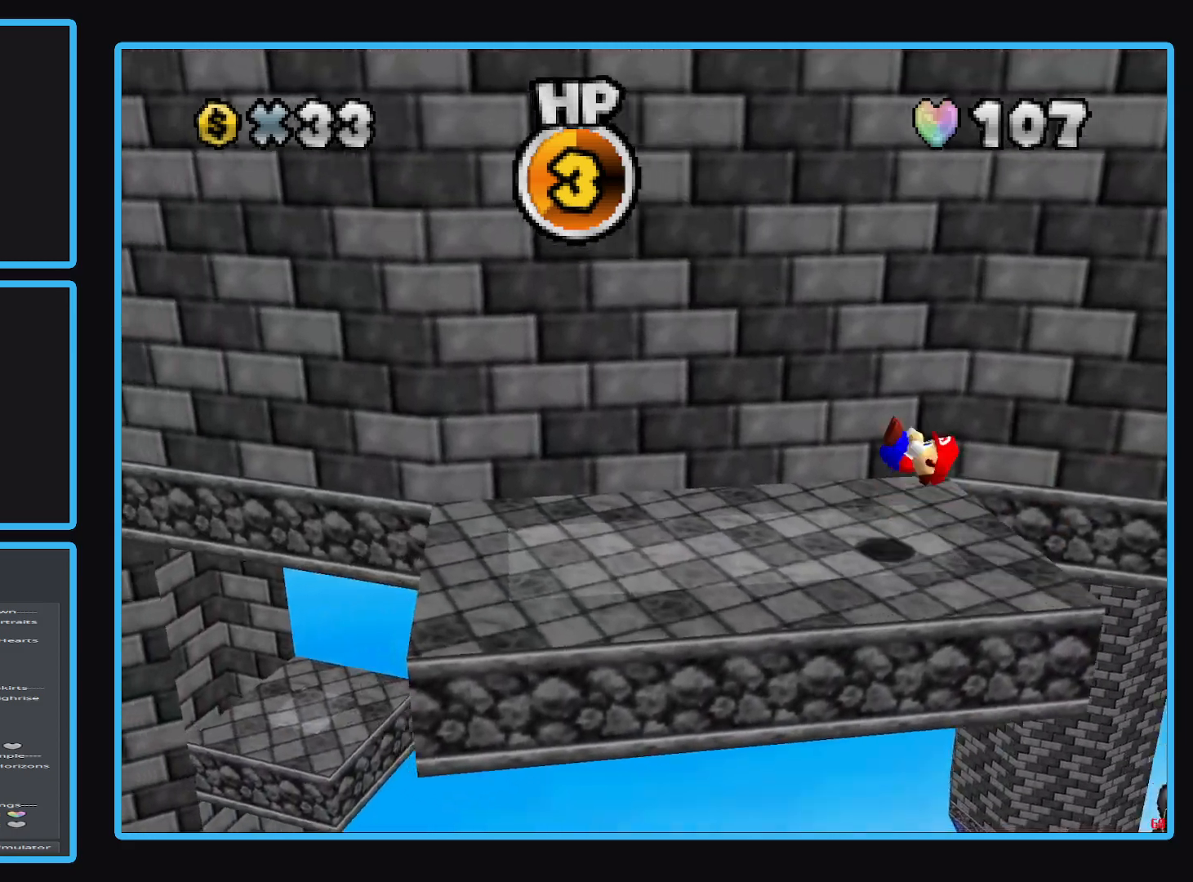
{"buttons": [], "left_stick": "center", "right_stick": "center", "events": [[67, "left_stick", "down"], [100, "Y", "down"], [233, "Y", "up"], [267, "left_stick", "center"], [317, "Y", "down"], [417, "Y", "up"]]}
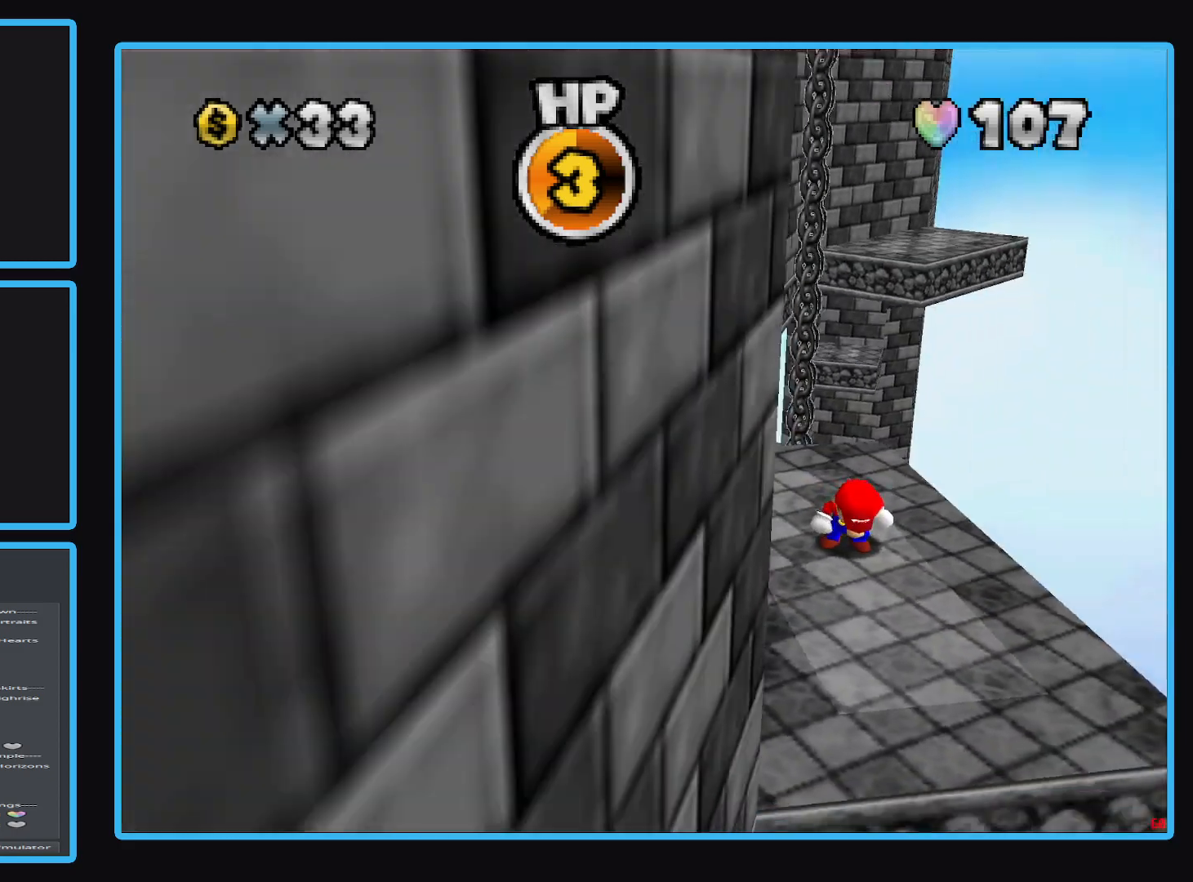
{"buttons": ["B"], "left_stick": "center", "right_stick": "center", "events": [[400, "B", "down"]]}
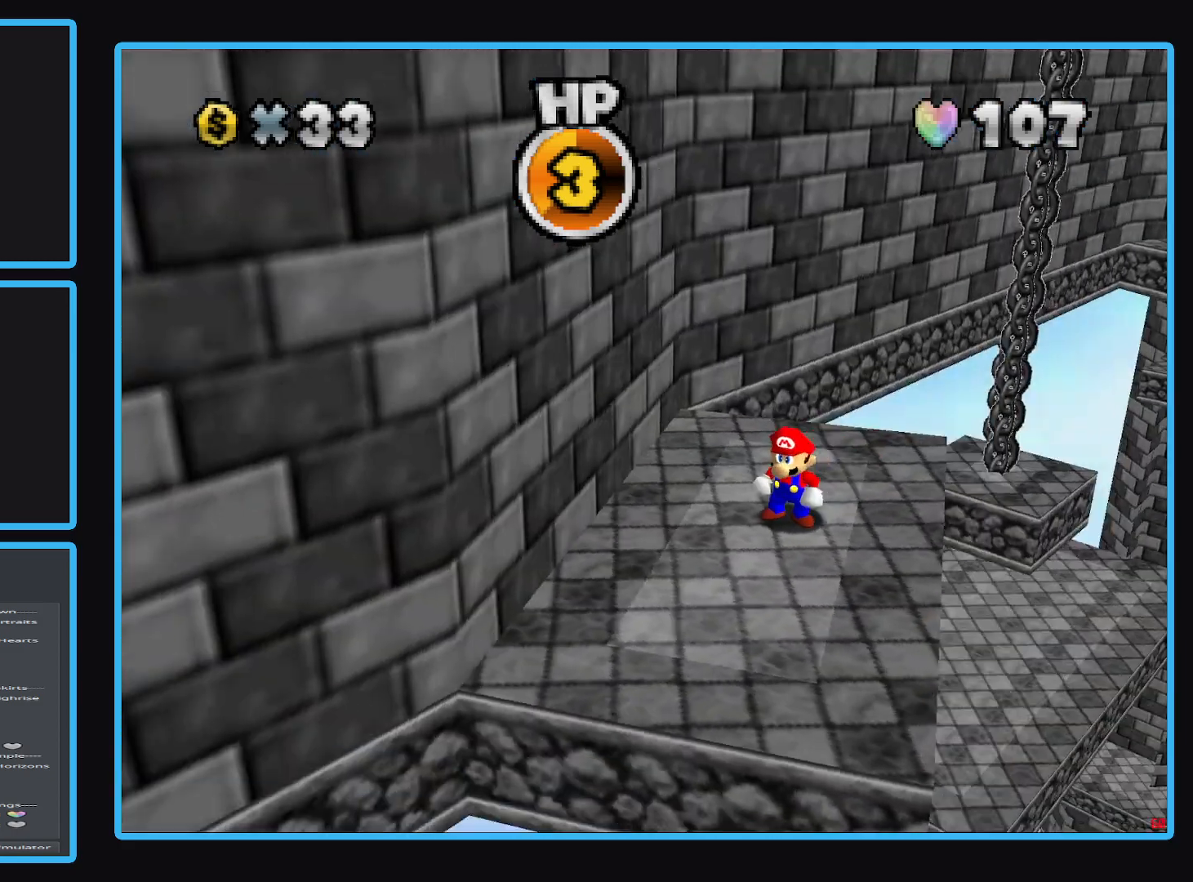
{"buttons": ["B"], "left_stick": "center", "right_stick": "center", "events": [[33, "B", "up"], [117, "B", "down"], [233, "B", "up"], [283, "B", "down"], [400, "B", "up"], [483, "B", "down"]]}